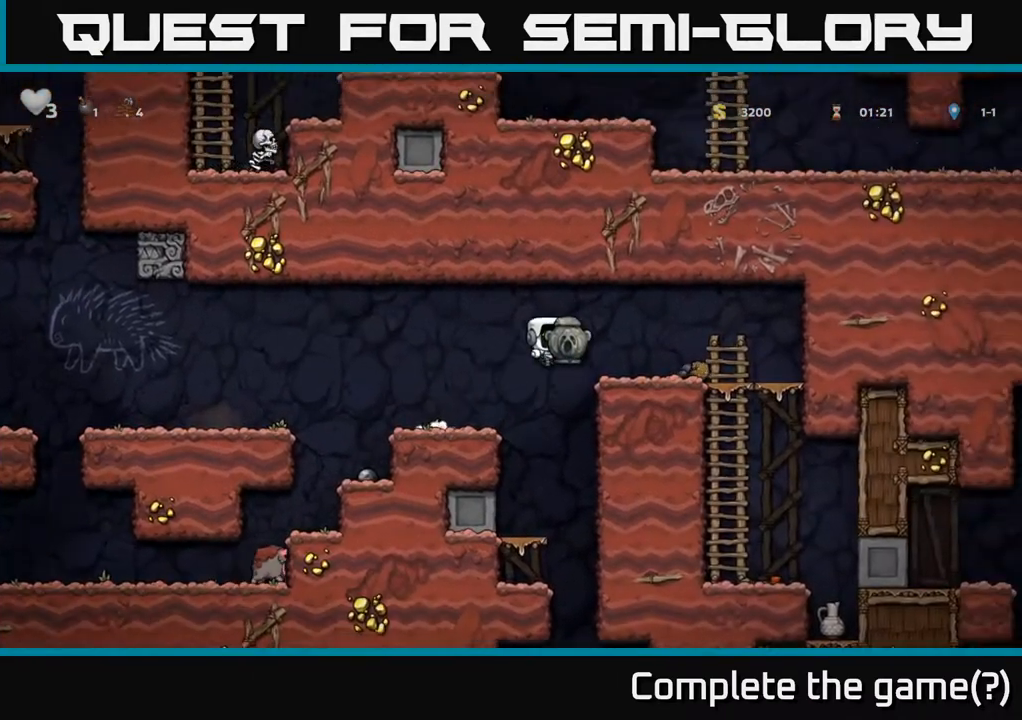
Gameplay with a controller (Xbox layout); each line is a JSON object with the inputs held at the frame after it. "events" lists button and stick changes between this image and that frame as [ms after this image, input, new state], when the widget could be followed in between.
{"buttons": ["A", "DPAD_DOWN"], "left_stick": "center", "right_stick": "center", "events": [[83, "A", "up"], [350, "DPAD_DOWN", "down"], [367, "DPAD_RIGHT", "up"], [433, "A", "down"]]}
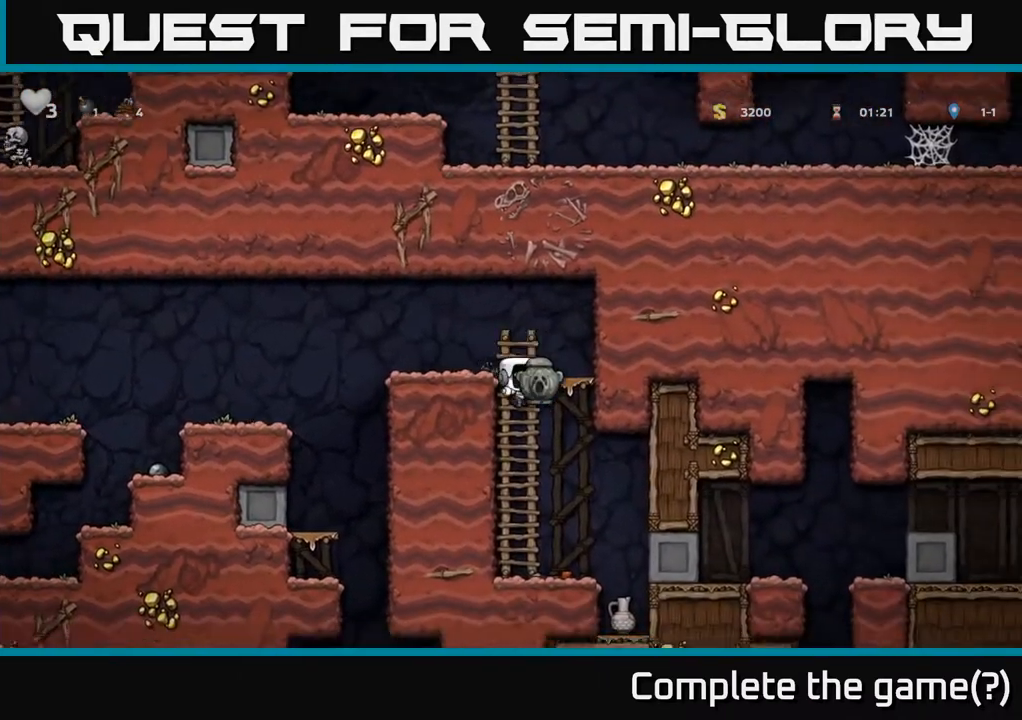
{"buttons": ["DPAD_DOWN", "DPAD_LEFT"], "left_stick": "center", "right_stick": "center", "events": [[150, "A", "up"], [150, "DPAD_DOWN", "up"], [333, "DPAD_RIGHT", "down"], [367, "DPAD_DOWN", "down"], [433, "DPAD_RIGHT", "up"], [483, "DPAD_LEFT", "down"]]}
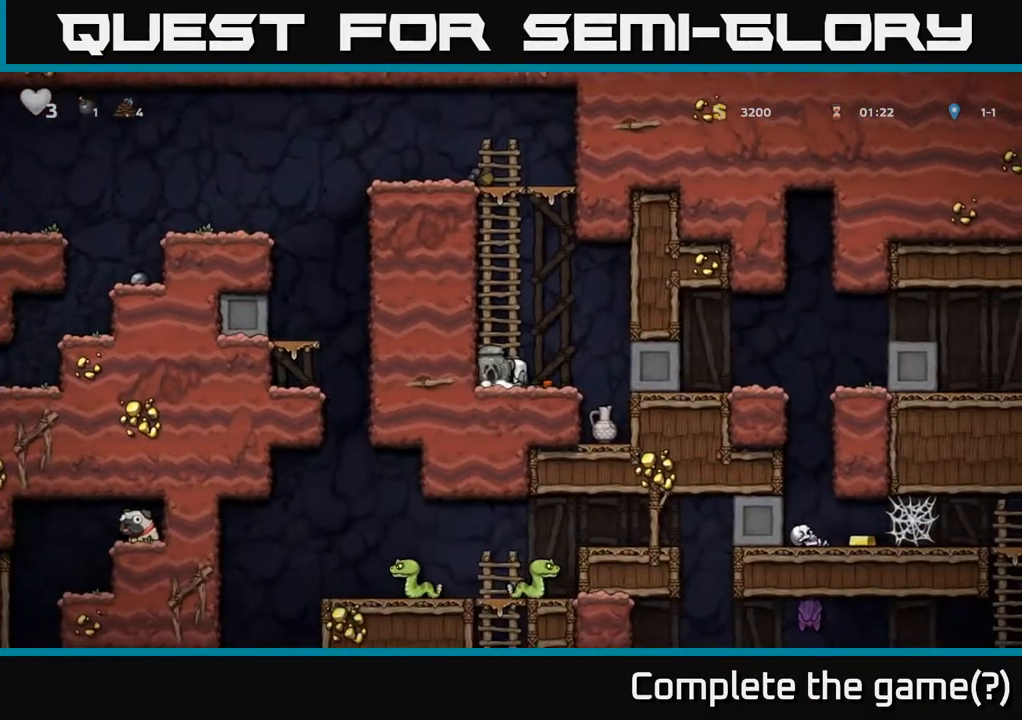
{"buttons": ["DPAD_RIGHT"], "left_stick": "center", "right_stick": "center", "events": [[67, "X", "down"], [117, "DPAD_LEFT", "up"], [200, "X", "up"], [250, "DPAD_RIGHT", "down"], [267, "DPAD_DOWN", "up"]]}
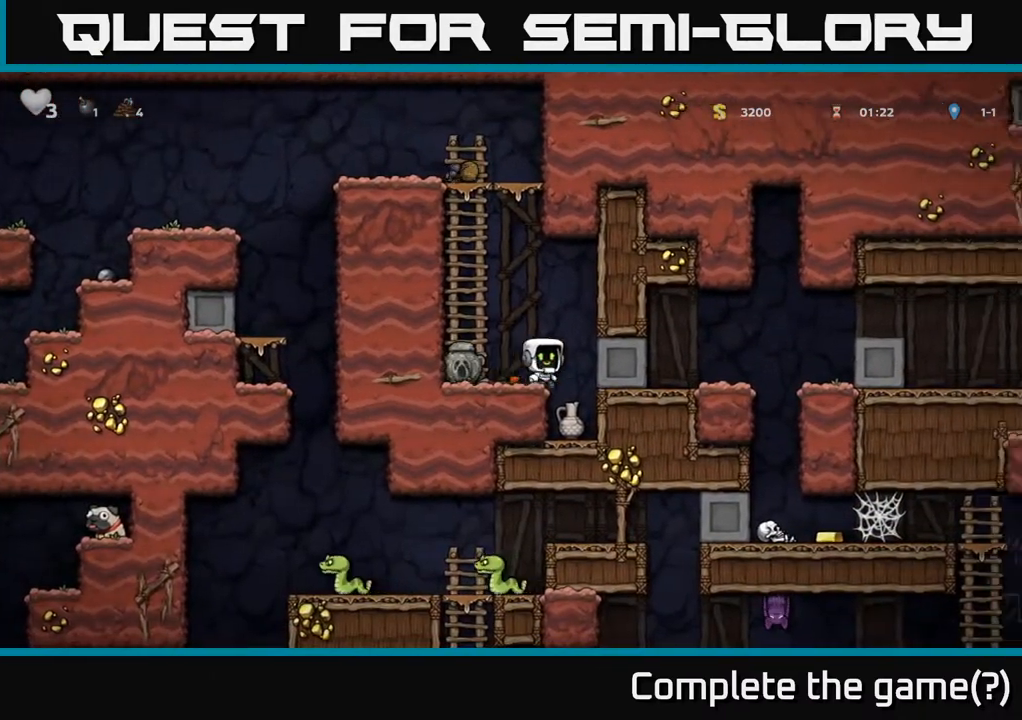
{"buttons": ["X", "DPAD_DOWN"], "left_stick": "center", "right_stick": "center", "events": [[33, "DPAD_DOWN", "down"], [50, "DPAD_RIGHT", "up"], [500, "X", "down"]]}
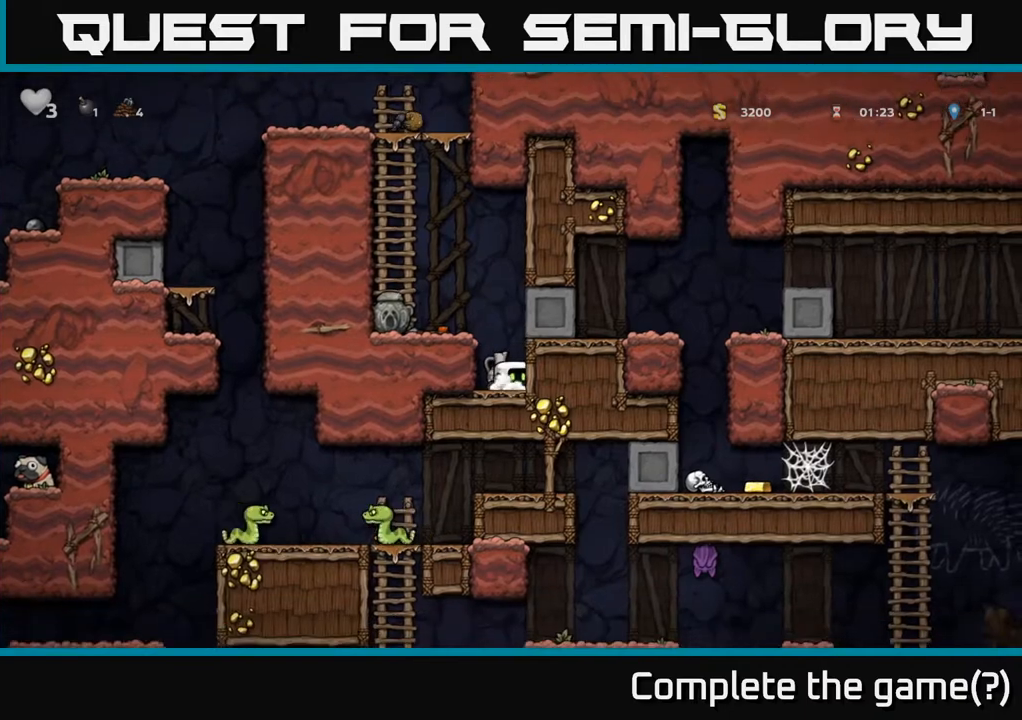
{"buttons": [], "left_stick": "center", "right_stick": "center", "events": [[183, "A", "down"], [183, "X", "up"], [233, "DPAD_DOWN", "up"], [233, "DPAD_LEFT", "down"], [333, "DPAD_LEFT", "up"], [383, "A", "up"]]}
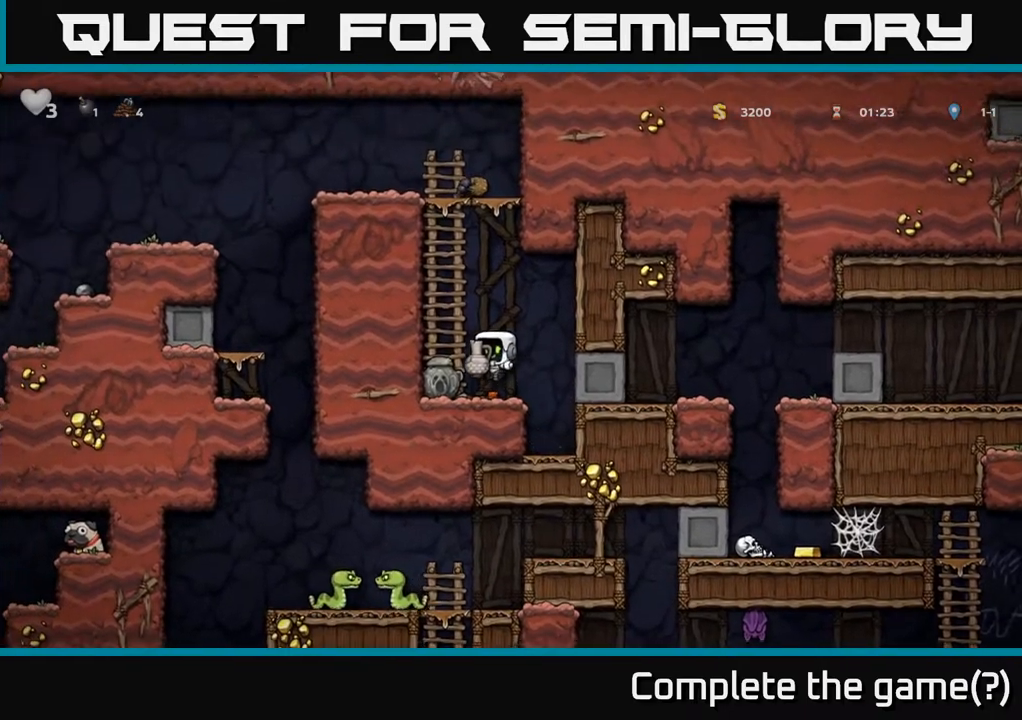
{"buttons": ["DPAD_RIGHT"], "left_stick": "center", "right_stick": "center", "events": [[133, "A", "down"], [300, "X", "down"], [333, "A", "up"], [433, "X", "up"], [483, "DPAD_RIGHT", "down"]]}
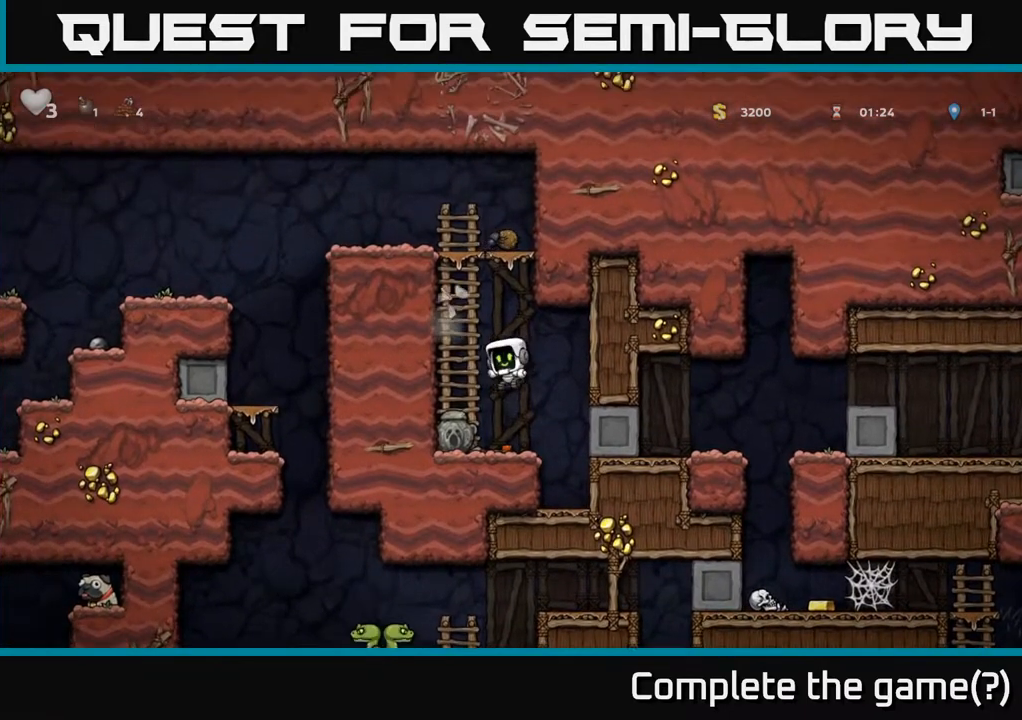
{"buttons": ["DPAD_LEFT"], "left_stick": "center", "right_stick": "center", "events": [[33, "DPAD_RIGHT", "up"], [467, "DPAD_LEFT", "down"]]}
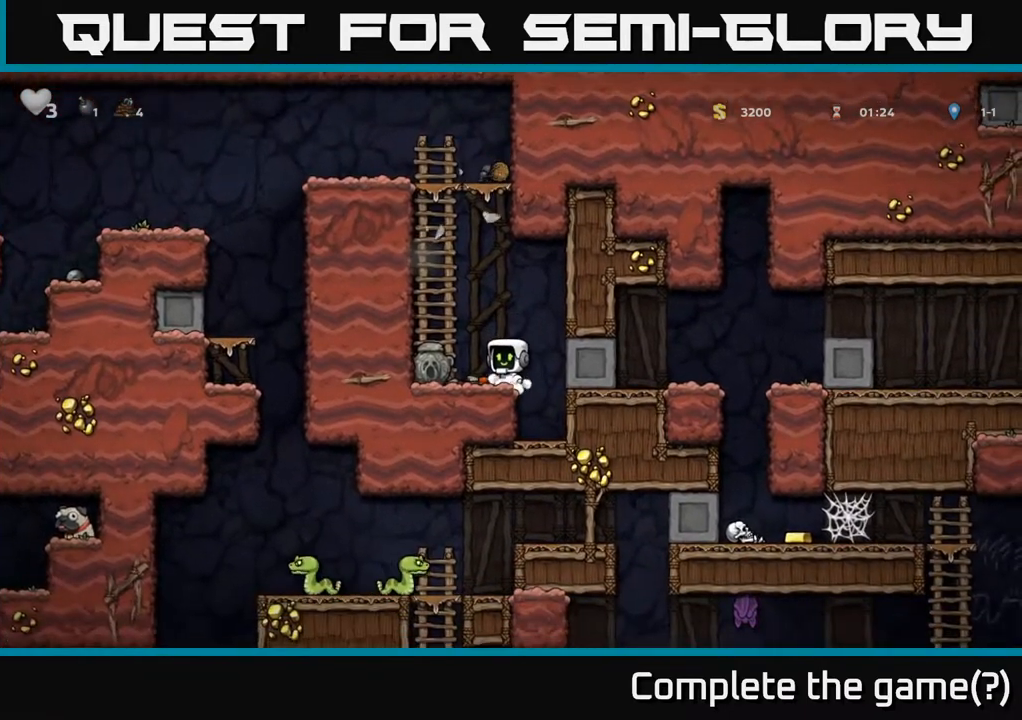
{"buttons": ["A", "DPAD_UP"], "left_stick": "center", "right_stick": "center", "events": [[183, "DPAD_DOWN", "down"], [217, "DPAD_LEFT", "up"], [300, "X", "down"], [400, "DPAD_DOWN", "up"], [400, "X", "up"], [467, "DPAD_UP", "down"], [500, "A", "down"]]}
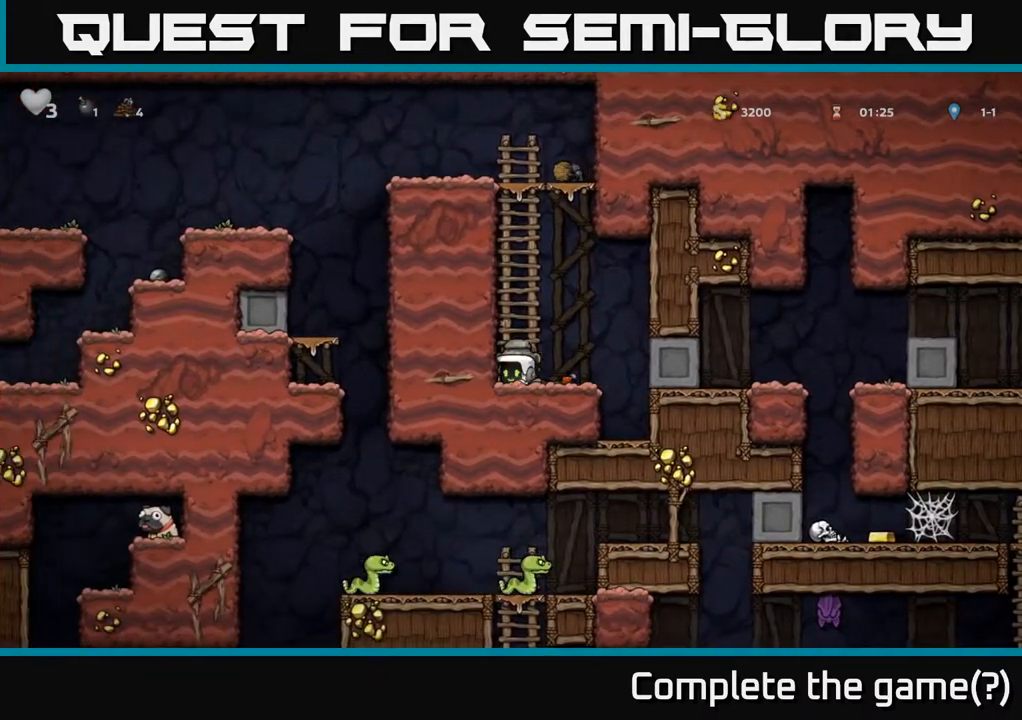
{"buttons": ["A", "DPAD_UP"], "left_stick": "center", "right_stick": "center", "events": [[200, "A", "up"], [350, "A", "down"]]}
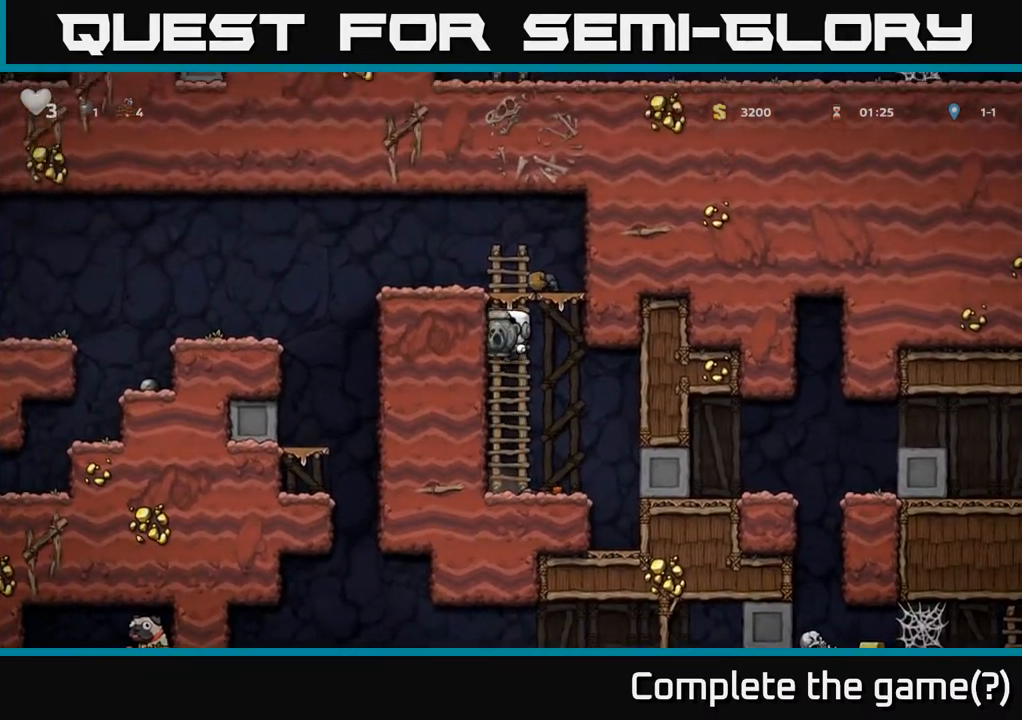
{"buttons": ["DPAD_LEFT"], "left_stick": "center", "right_stick": "center", "events": [[67, "A", "up"], [183, "A", "down"], [367, "A", "up"], [367, "DPAD_LEFT", "down"], [383, "DPAD_UP", "up"]]}
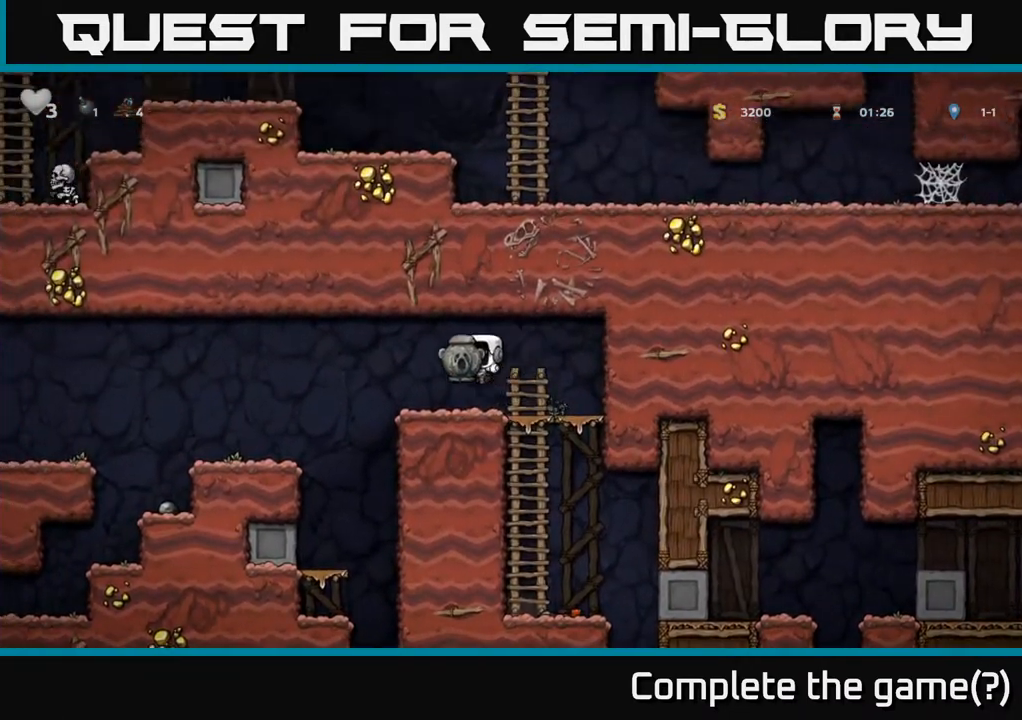
{"buttons": [], "left_stick": "center", "right_stick": "center", "events": [[17, "DPAD_LEFT", "up"], [283, "DPAD_LEFT", "down"], [467, "DPAD_LEFT", "up"]]}
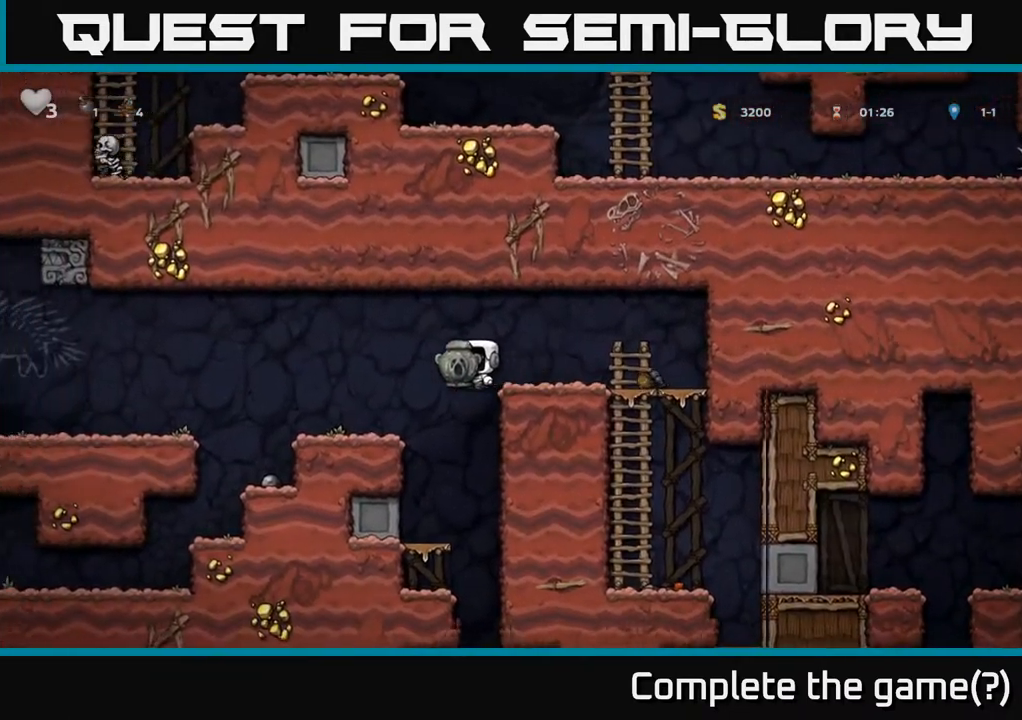
{"buttons": ["DPAD_DOWN"], "left_stick": "center", "right_stick": "center", "events": [[450, "DPAD_DOWN", "down"]]}
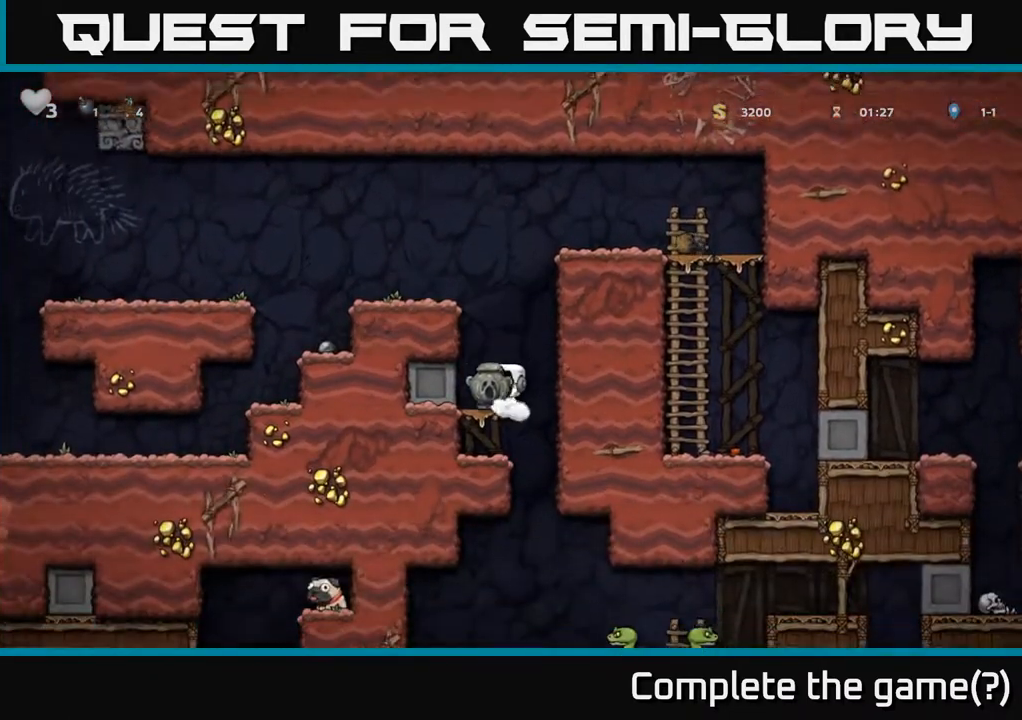
{"buttons": ["DPAD_RIGHT"], "left_stick": "center", "right_stick": "center", "events": [[67, "A", "down"], [183, "A", "up"], [217, "DPAD_DOWN", "up"], [250, "DPAD_LEFT", "down"], [333, "DPAD_LEFT", "up"], [500, "DPAD_RIGHT", "down"]]}
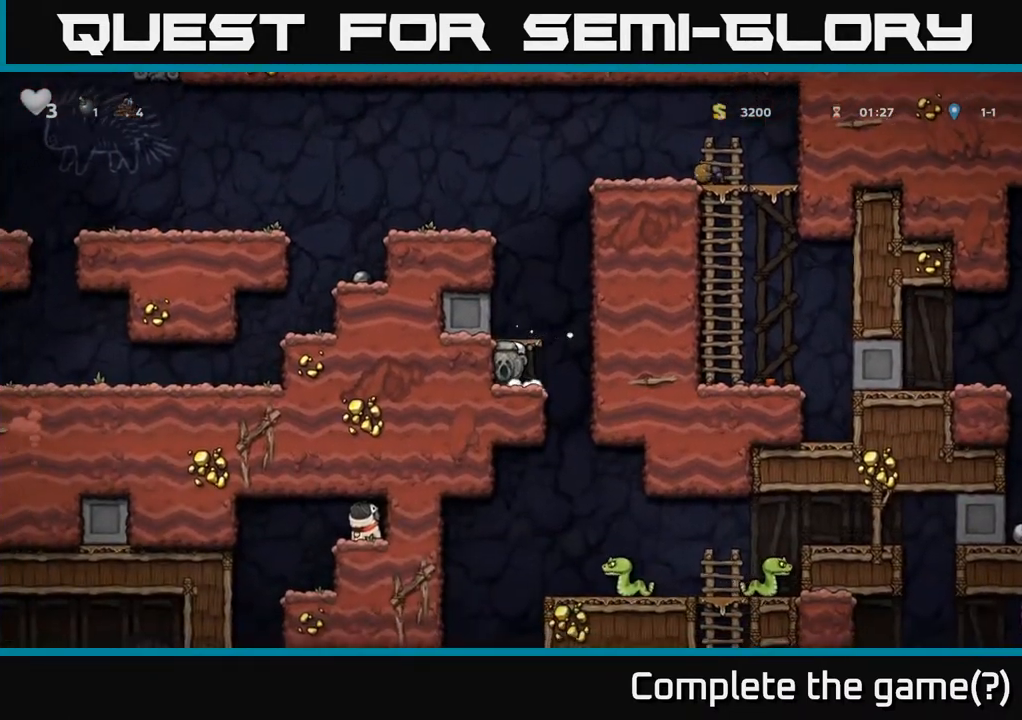
{"buttons": [], "left_stick": "center", "right_stick": "center", "events": [[250, "DPAD_RIGHT", "up"]]}
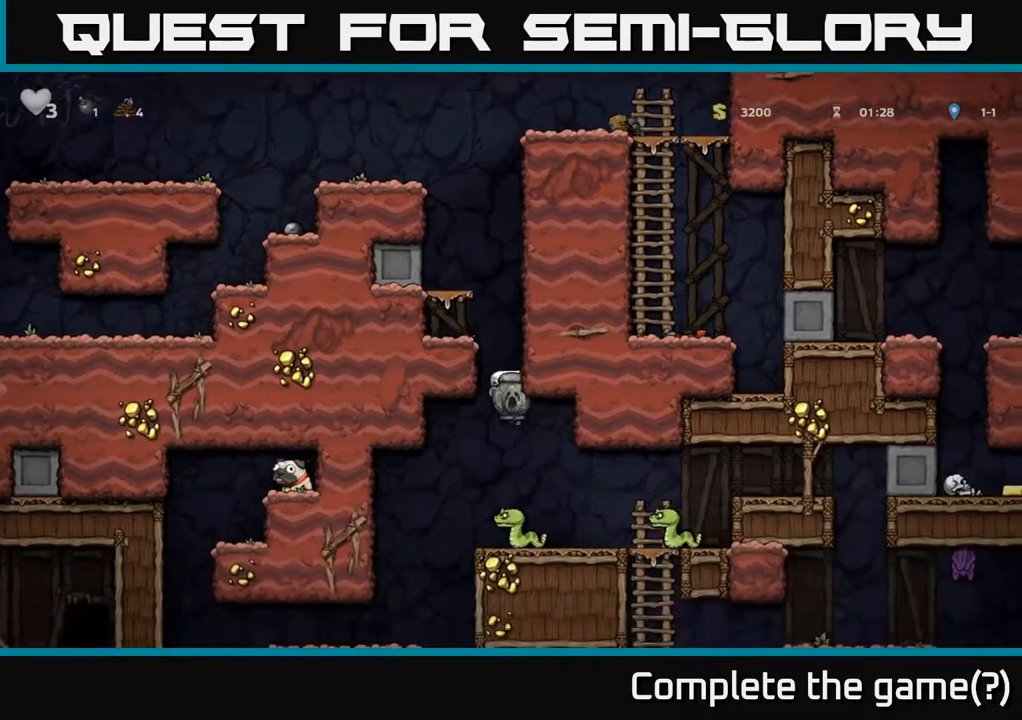
{"buttons": [], "left_stick": "center", "right_stick": "center", "events": []}
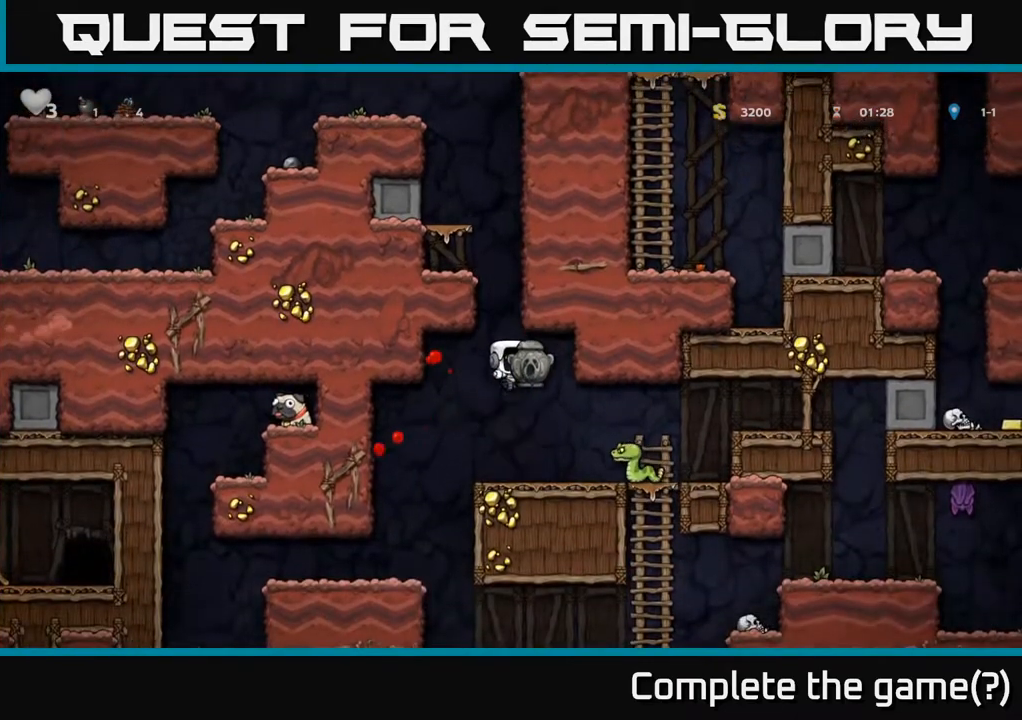
{"buttons": ["DPAD_RIGHT"], "left_stick": "center", "right_stick": "center", "events": [[300, "A", "down"], [383, "A", "up"], [383, "DPAD_RIGHT", "down"]]}
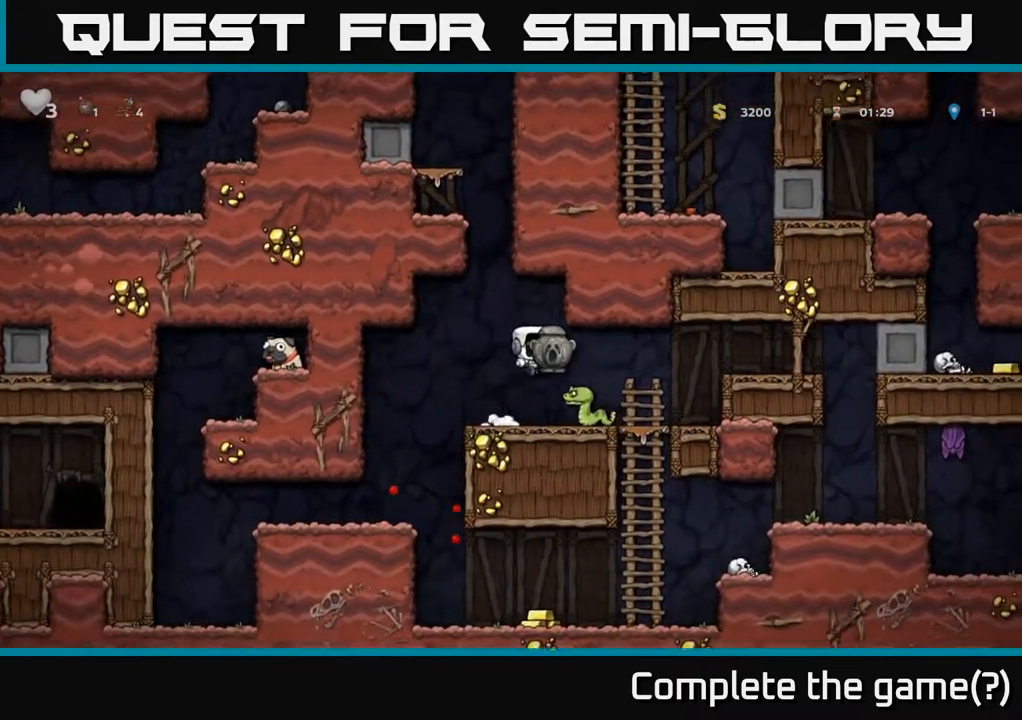
{"buttons": [], "left_stick": "center", "right_stick": "center", "events": [[17, "DPAD_RIGHT", "up"]]}
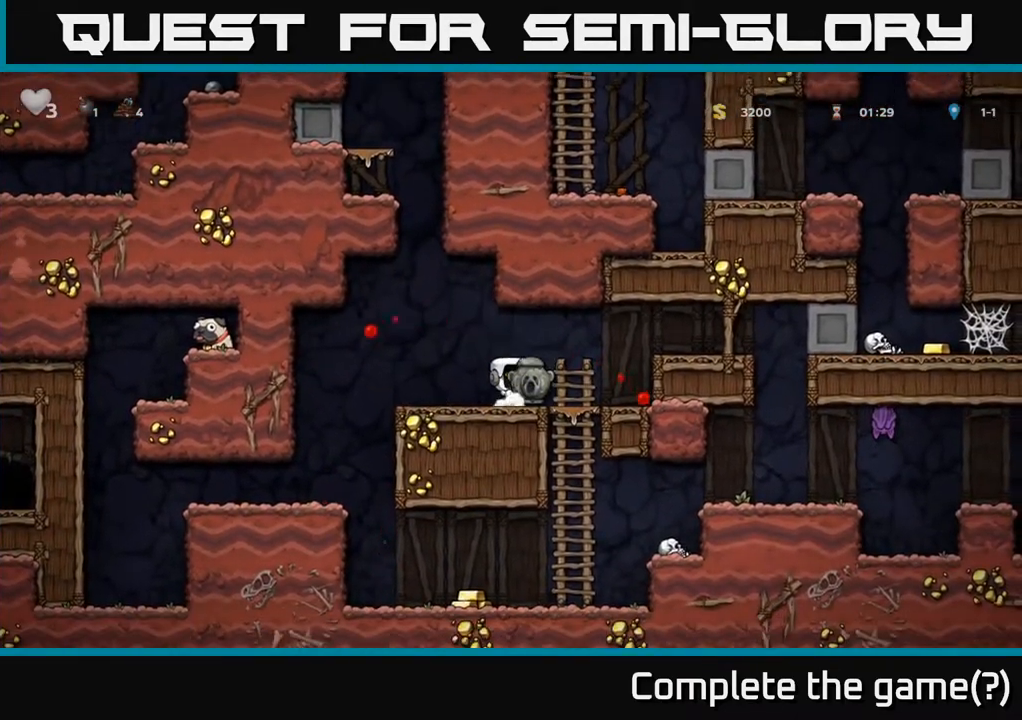
{"buttons": ["DPAD_LEFT"], "left_stick": "center", "right_stick": "center", "events": [[233, "DPAD_LEFT", "down"]]}
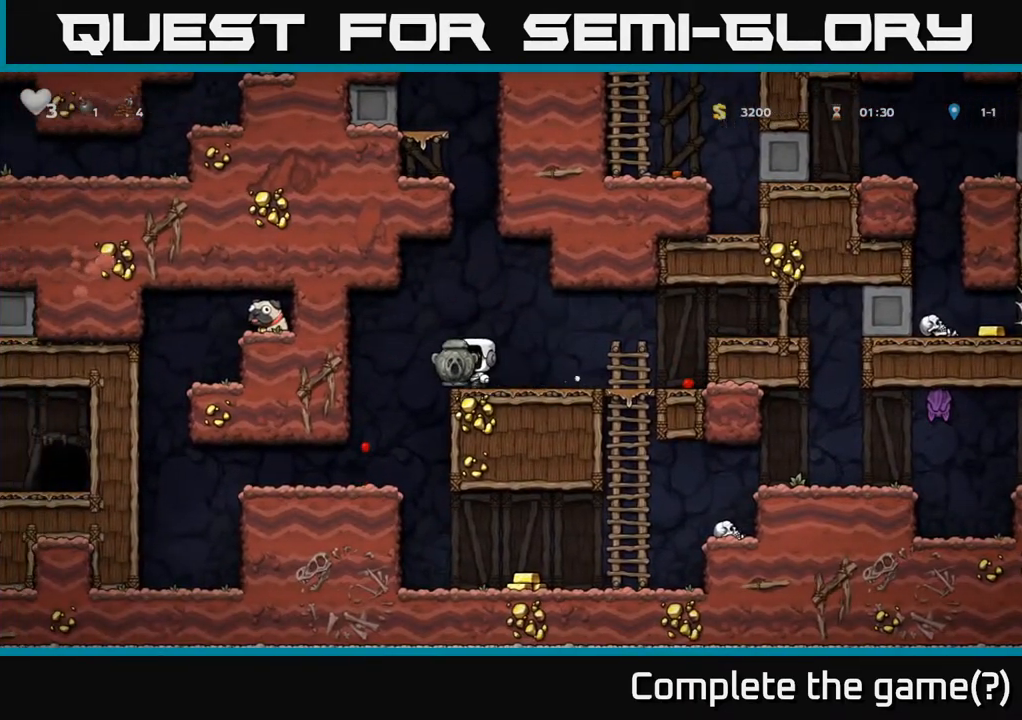
{"buttons": ["DPAD_LEFT"], "left_stick": "center", "right_stick": "center", "events": []}
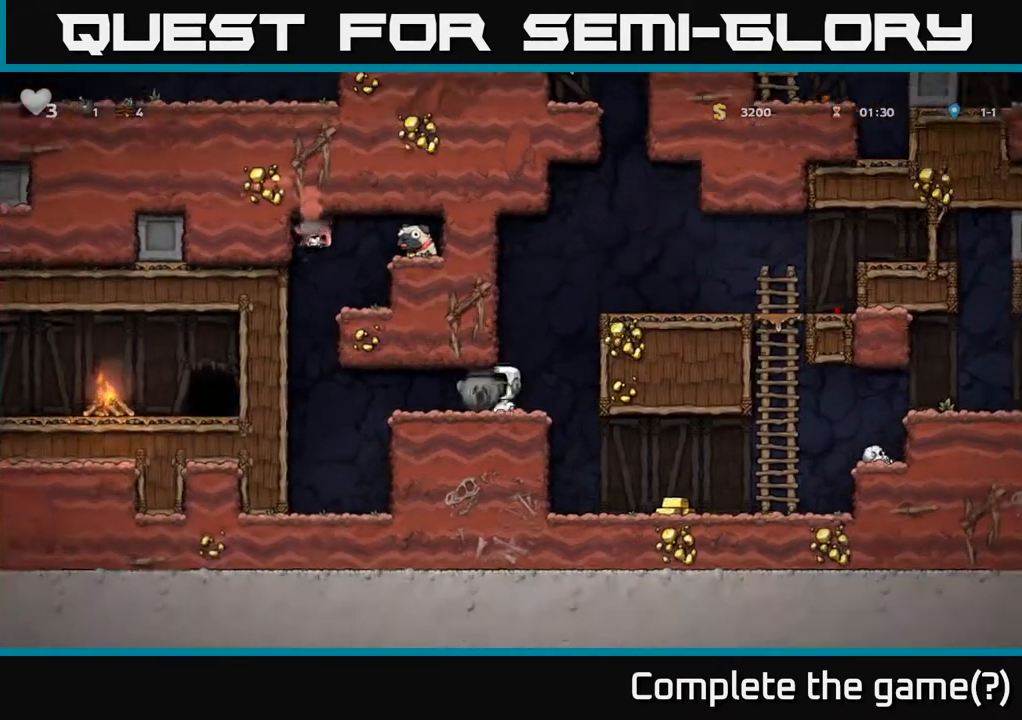
{"buttons": [], "left_stick": "center", "right_stick": "center", "events": [[333, "DPAD_UP", "down"], [367, "DPAD_LEFT", "up"], [383, "R1", "down"], [500, "DPAD_UP", "up"], [500, "R1", "up"]]}
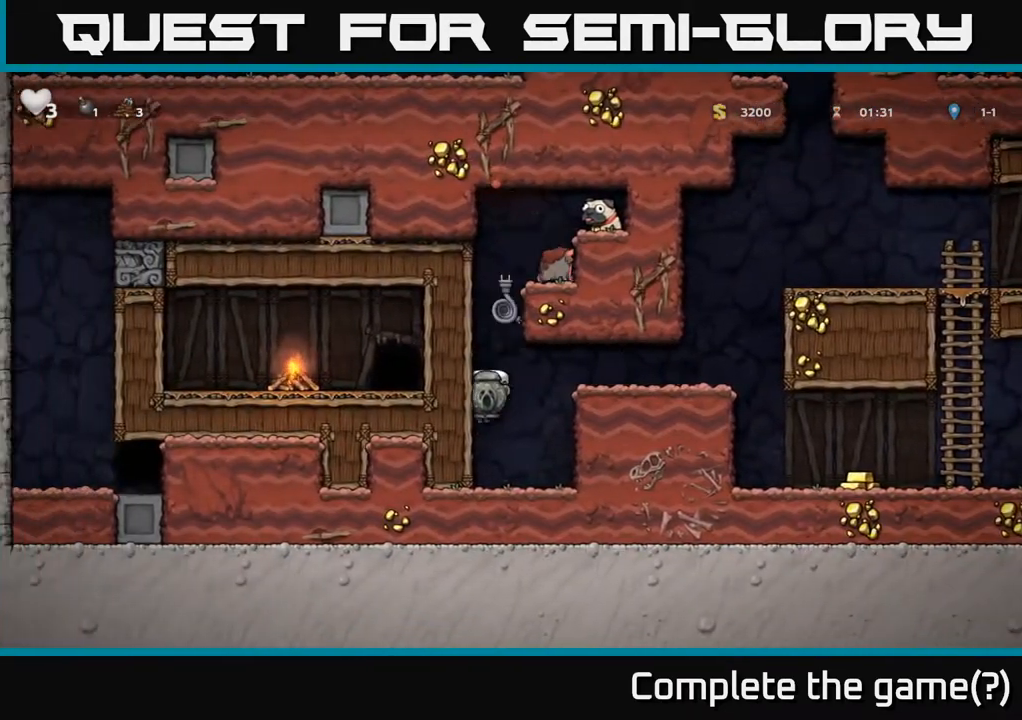
{"buttons": ["DPAD_RIGHT"], "left_stick": "center", "right_stick": "center", "events": [[100, "DPAD_RIGHT", "down"], [283, "A", "down"], [500, "A", "up"]]}
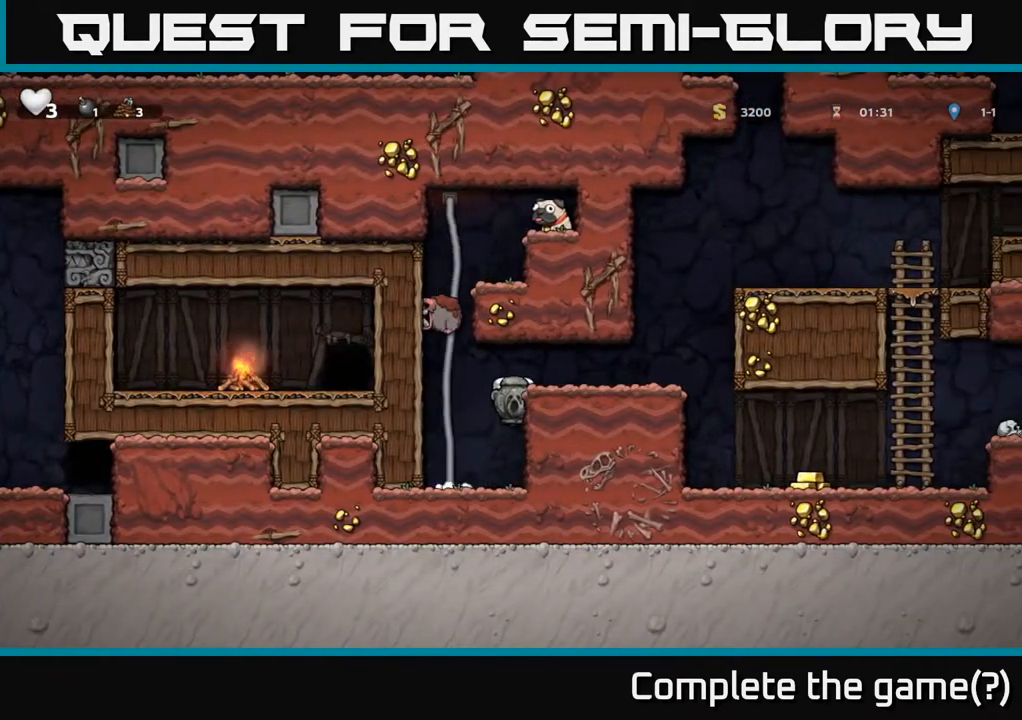
{"buttons": ["DPAD_RIGHT"], "left_stick": "center", "right_stick": "center", "events": [[167, "A", "down"], [350, "A", "up"]]}
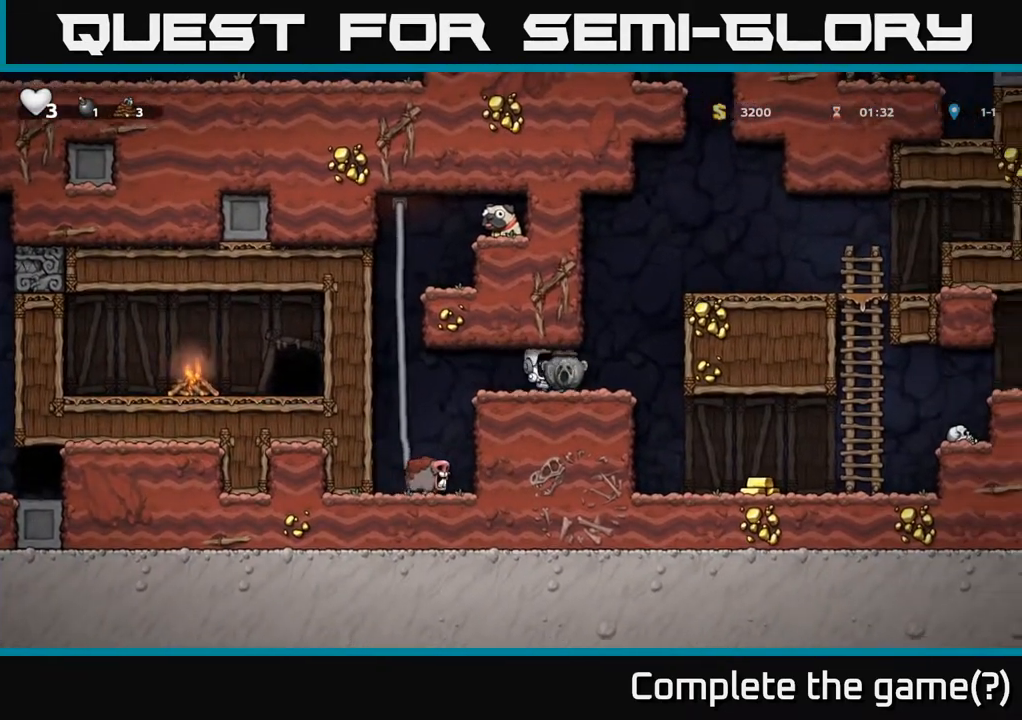
{"buttons": ["DPAD_RIGHT"], "left_stick": "center", "right_stick": "center", "events": [[133, "A", "down"], [400, "A", "up"]]}
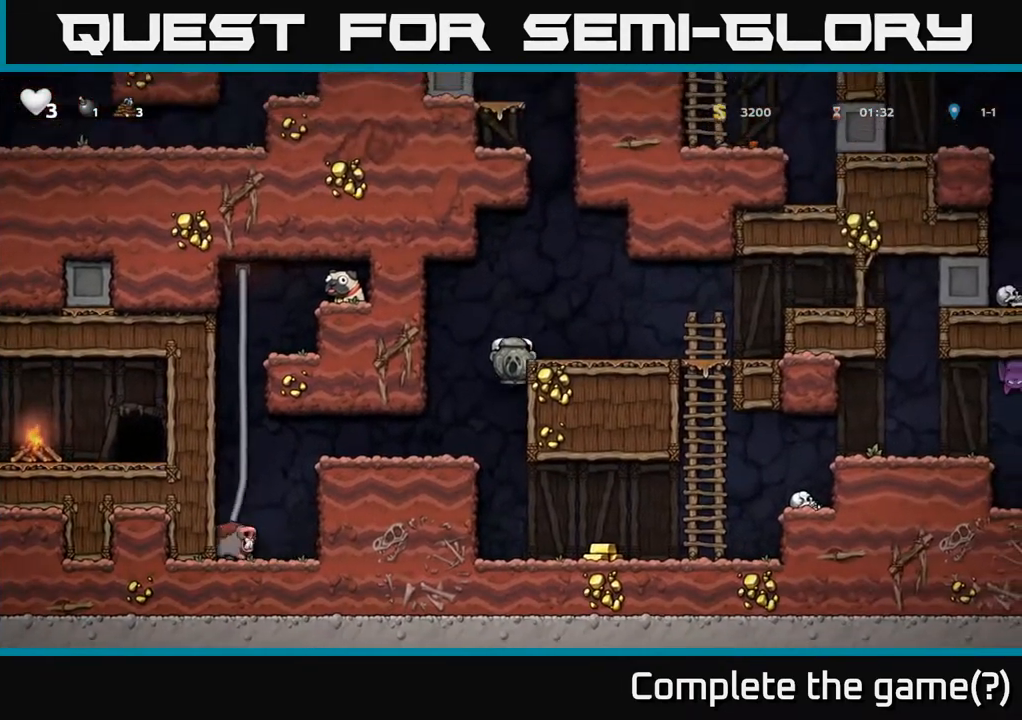
{"buttons": [], "left_stick": "center", "right_stick": "center", "events": [[133, "A", "down"], [267, "A", "up"], [350, "DPAD_RIGHT", "up"]]}
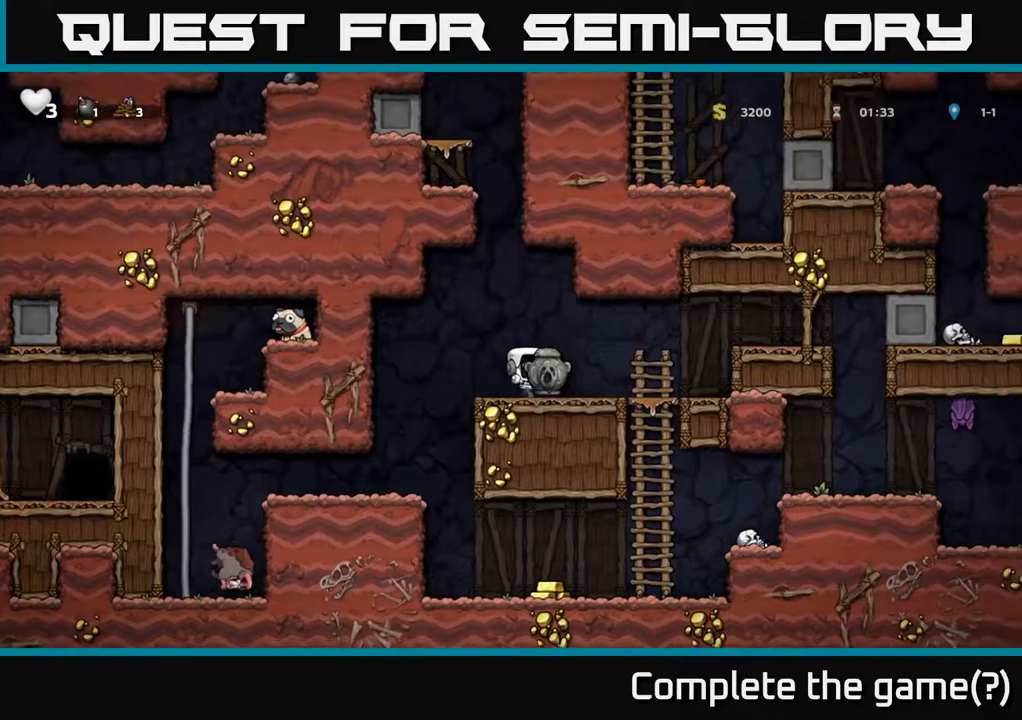
{"buttons": [], "left_stick": "center", "right_stick": "center", "events": [[33, "DPAD_RIGHT", "down"], [183, "A", "down"], [283, "A", "up"], [383, "DPAD_RIGHT", "up"]]}
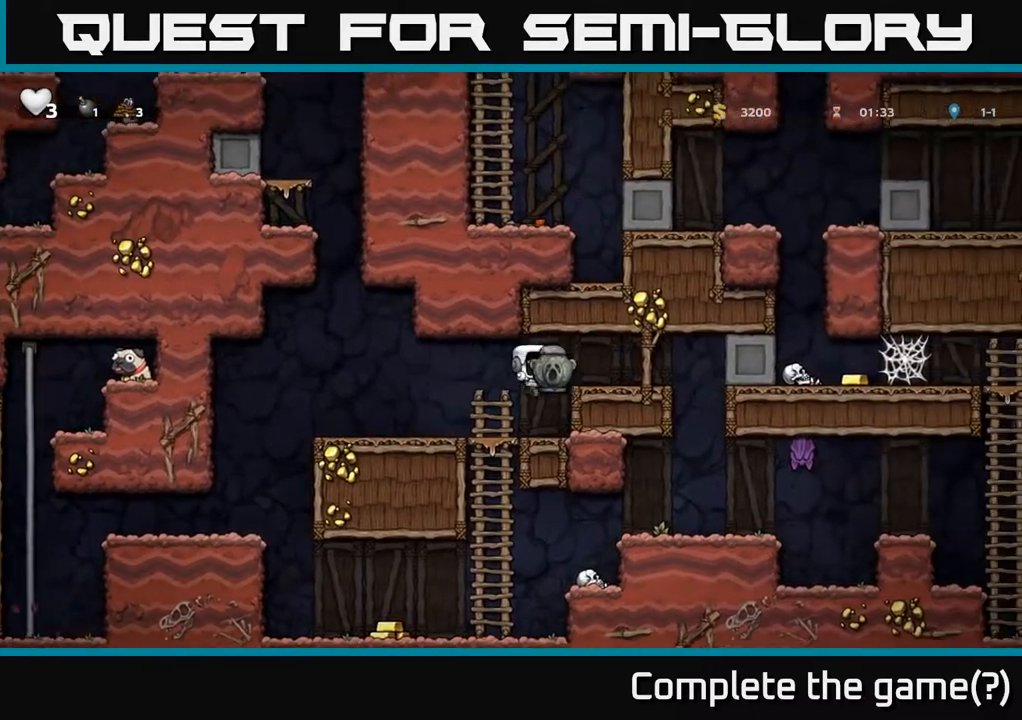
{"buttons": ["DPAD_RIGHT"], "left_stick": "center", "right_stick": "center", "events": [[133, "A", "down"], [150, "DPAD_RIGHT", "down"], [300, "A", "up"]]}
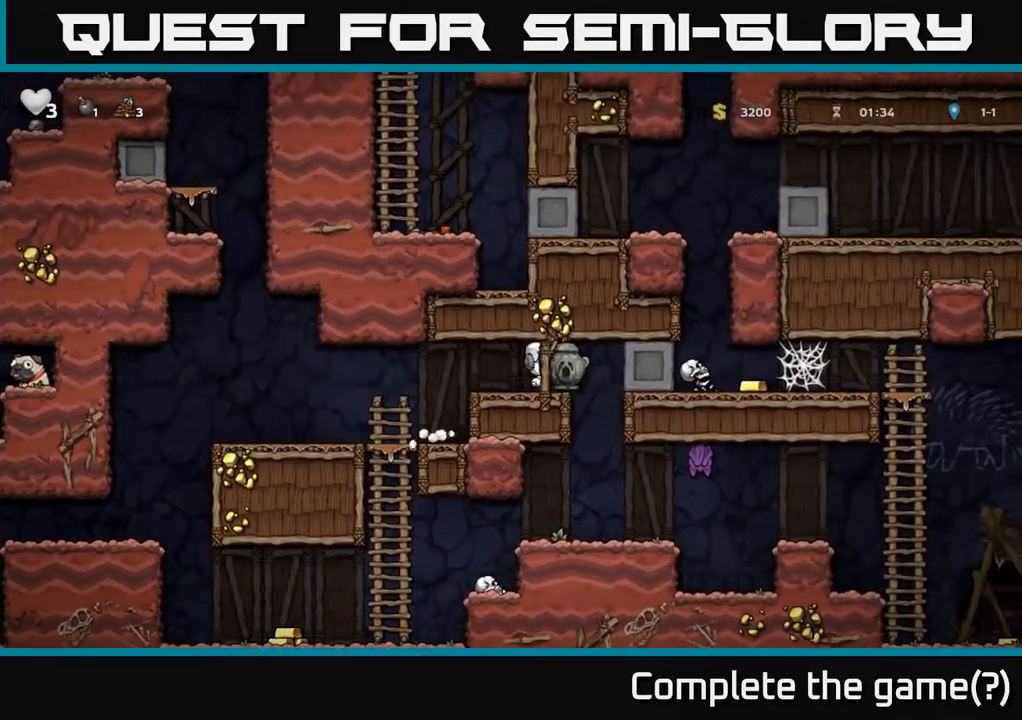
{"buttons": [], "left_stick": "center", "right_stick": "center", "events": [[67, "DPAD_RIGHT", "up"]]}